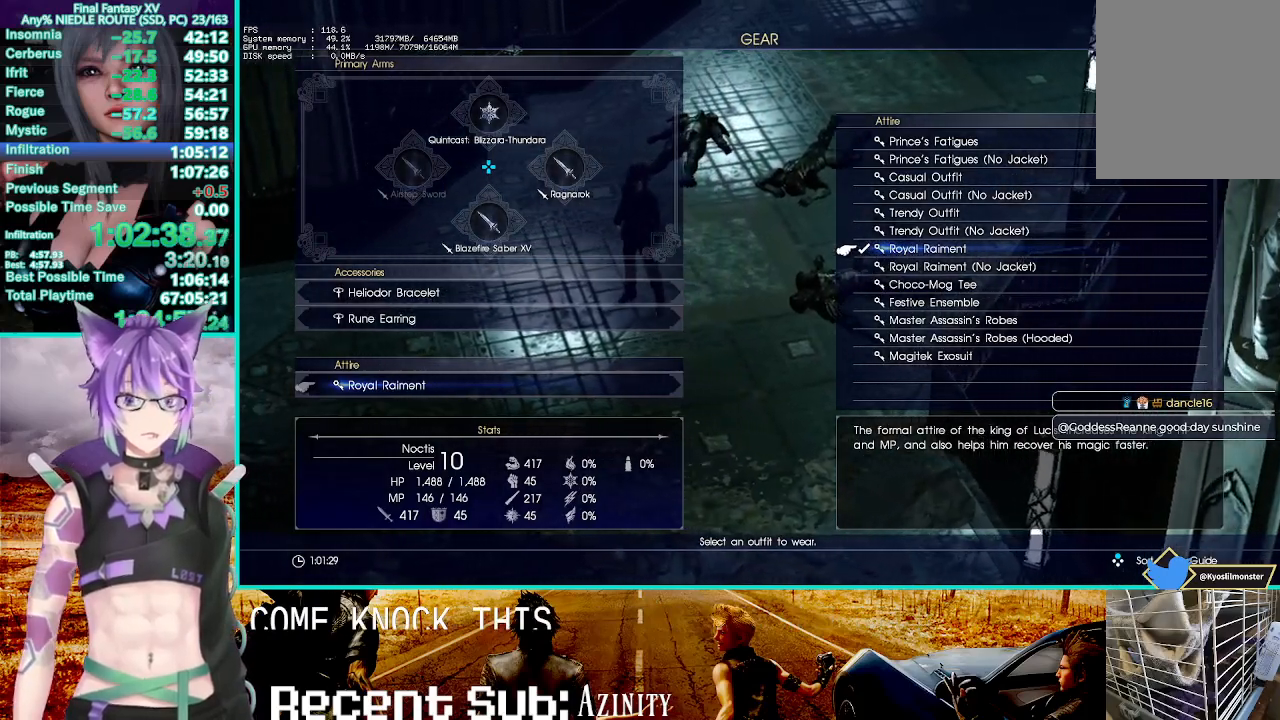
Gameplay with a controller (PlayStation layout); each line is a JSON object with the inputs held at the frame after it. "events" lists button and stick changes between this image and that frame as [ms after this image, input, new state], when the widget could be followed in between.
{"buttons": ["DPAD_DOWN"], "left_stick": "center", "right_stick": "center", "events": [[467, "DPAD_DOWN", "down"]]}
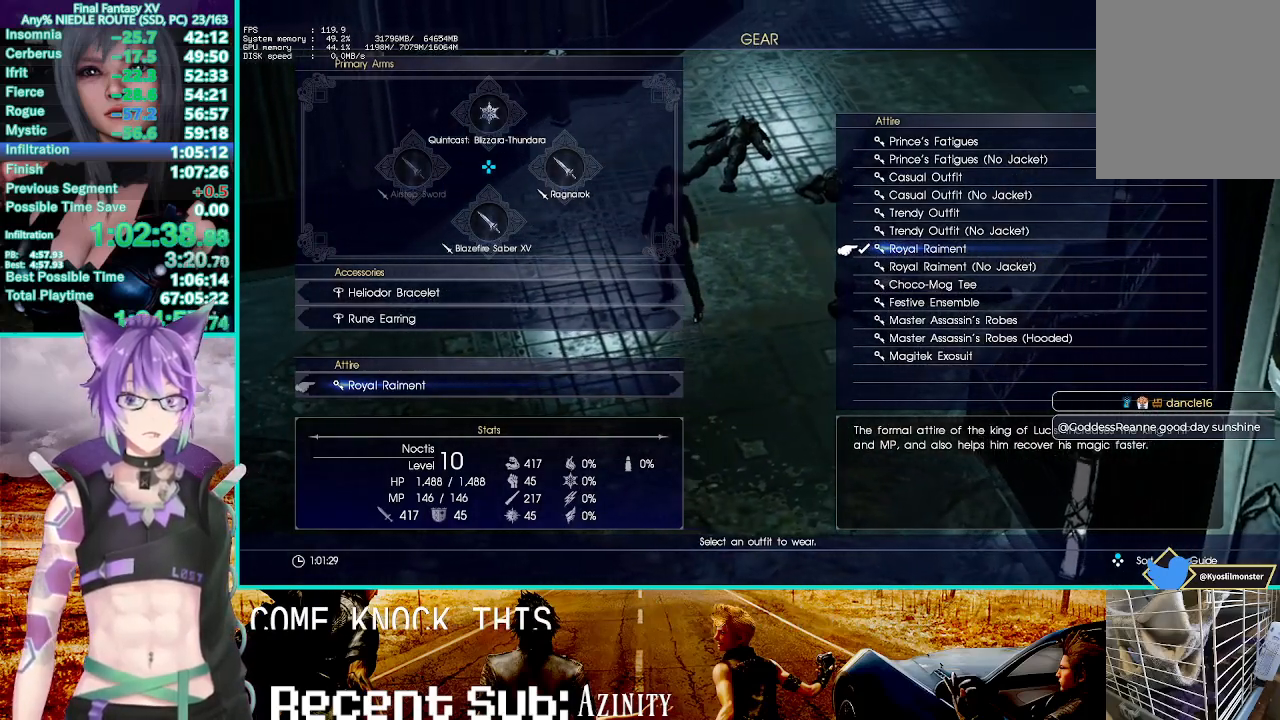
{"buttons": [], "left_stick": "center", "right_stick": "center", "events": [[17, "DPAD_DOWN", "up"]]}
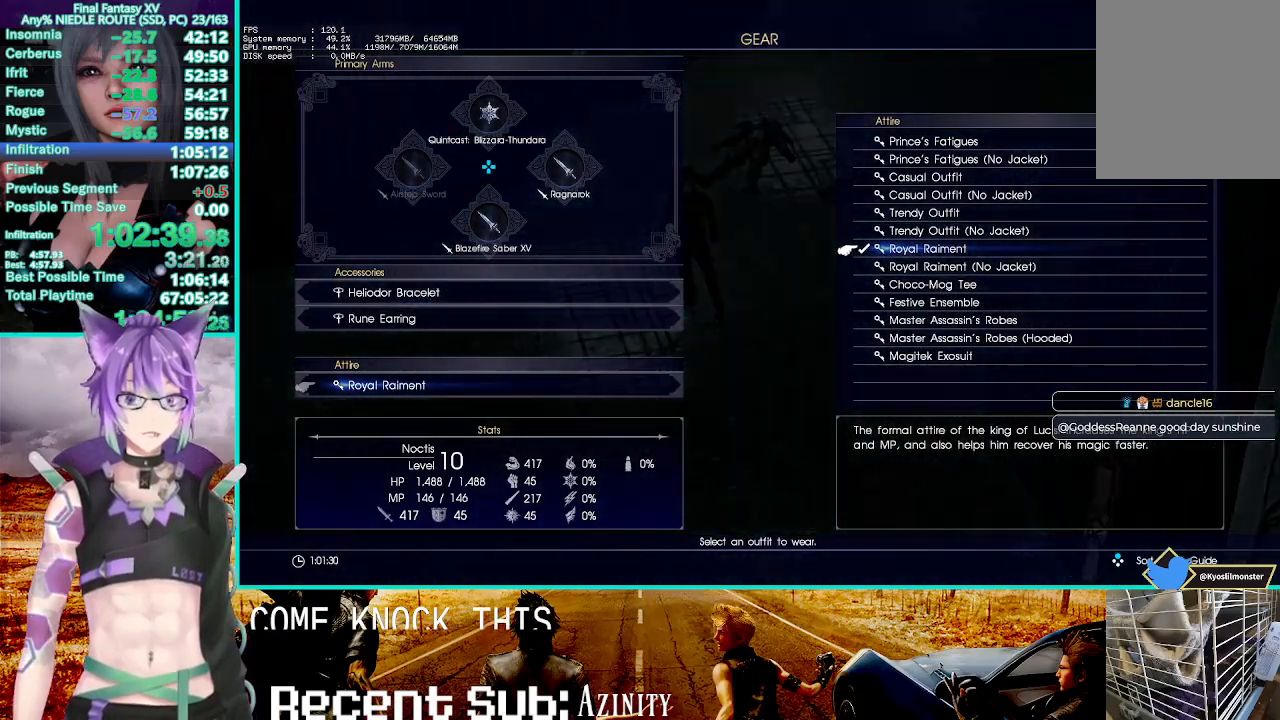
{"buttons": ["CIRCLE"], "left_stick": "center", "right_stick": "center", "events": [[283, "CROSS", "down"], [367, "CROSS", "up"], [483, "CIRCLE", "down"]]}
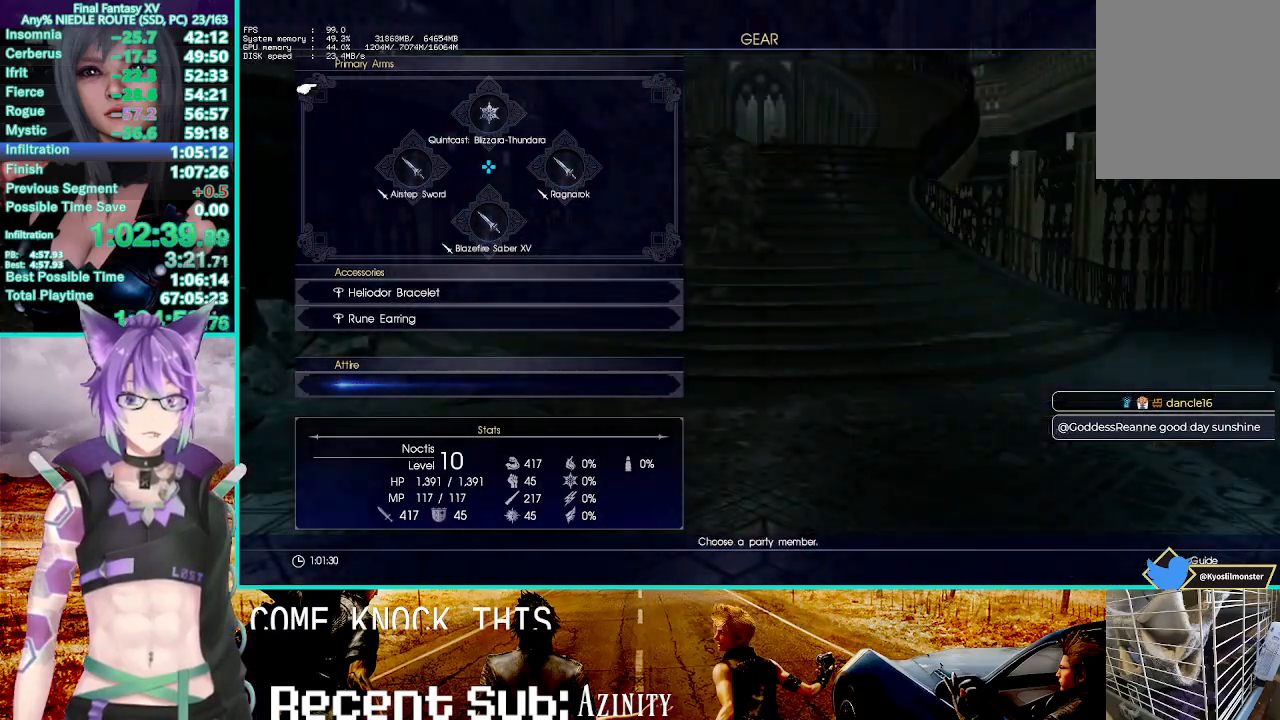
{"buttons": ["CIRCLE"], "left_stick": "up", "right_stick": "center", "events": [[67, "left_stick", "up"], [83, "CIRCLE", "up"], [150, "CIRCLE", "down"], [217, "CIRCLE", "up"], [283, "CIRCLE", "down"], [367, "CIRCLE", "up"], [433, "CIRCLE", "down"]]}
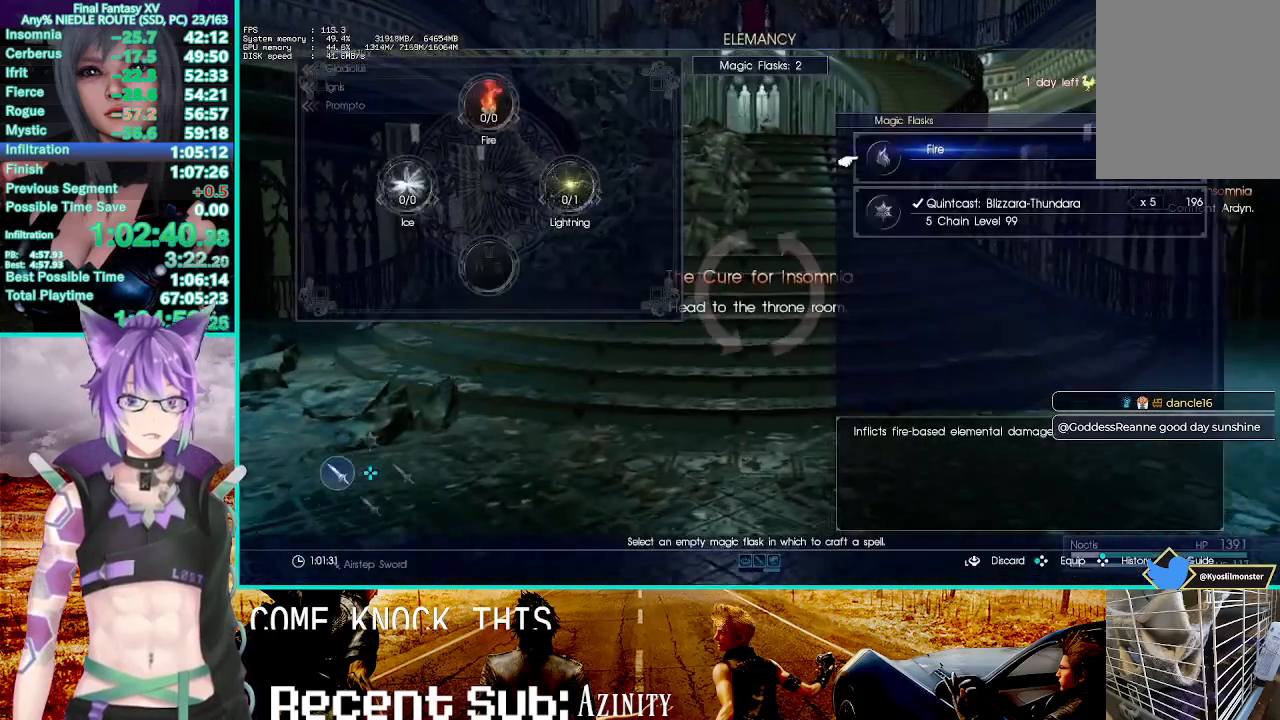
{"buttons": [], "left_stick": "up", "right_stick": "center", "events": [[67, "CIRCLE", "up"], [300, "CIRCLE", "down"], [400, "CIRCLE", "up"]]}
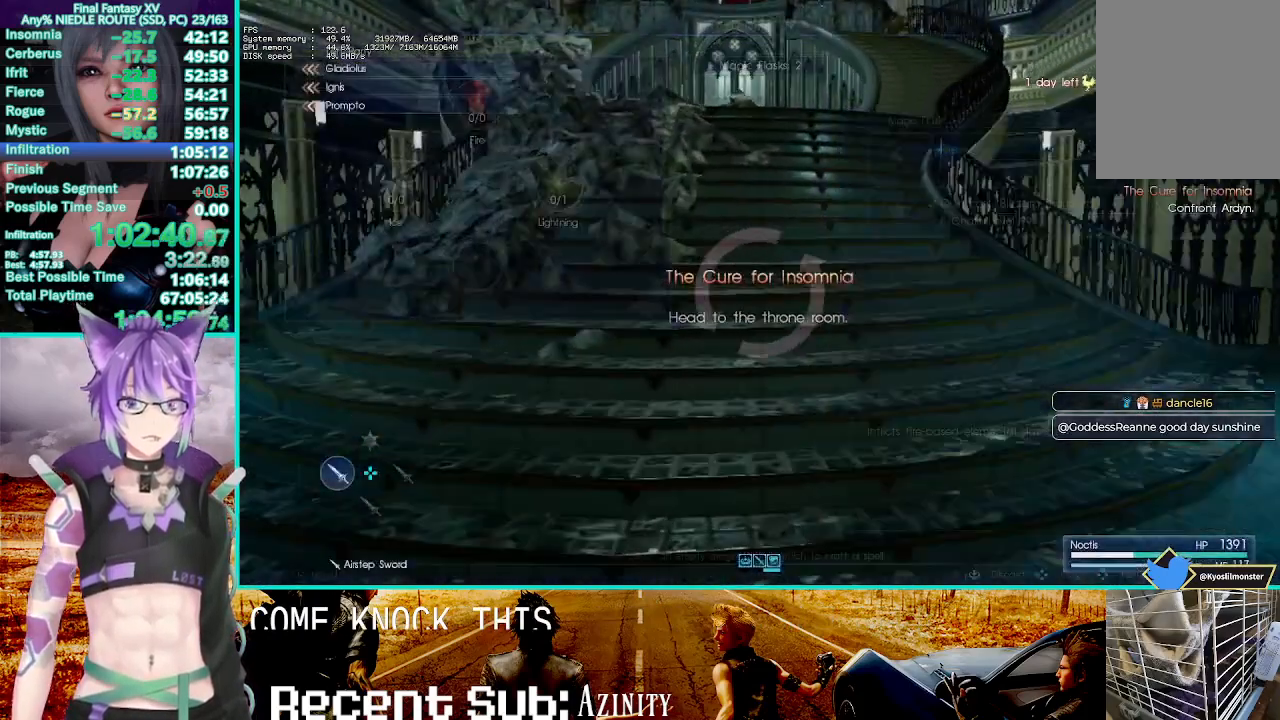
{"buttons": ["TRIANGLE"], "left_stick": "up", "right_stick": "center", "events": [[67, "CROSS", "down"], [300, "CROSS", "up"], [400, "TRIANGLE", "down"]]}
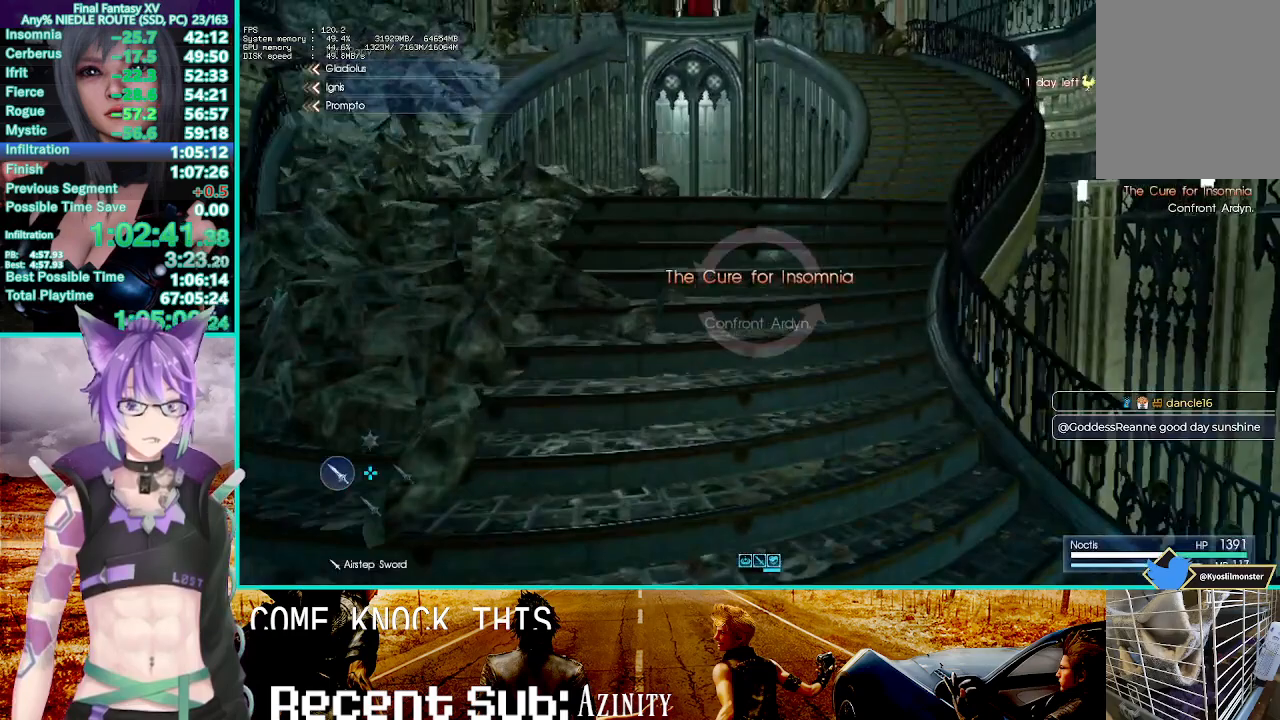
{"buttons": [], "left_stick": "up", "right_stick": "center", "events": [[17, "TRIANGLE", "up"], [83, "TRIANGLE", "down"], [167, "TRIANGLE", "up"], [283, "L3", "down"], [283, "R3", "down"], [417, "R3", "up"], [433, "L3", "up"]]}
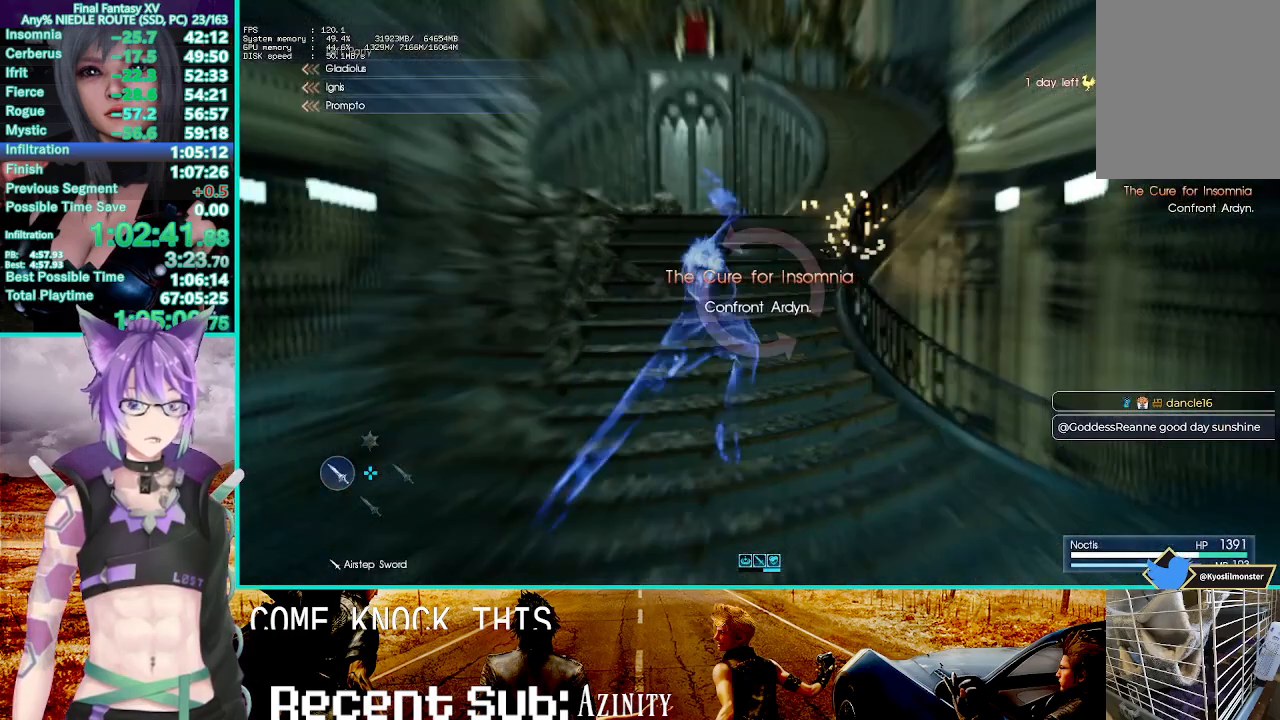
{"buttons": ["CROSS"], "left_stick": "up", "right_stick": "center", "events": [[500, "CROSS", "down"]]}
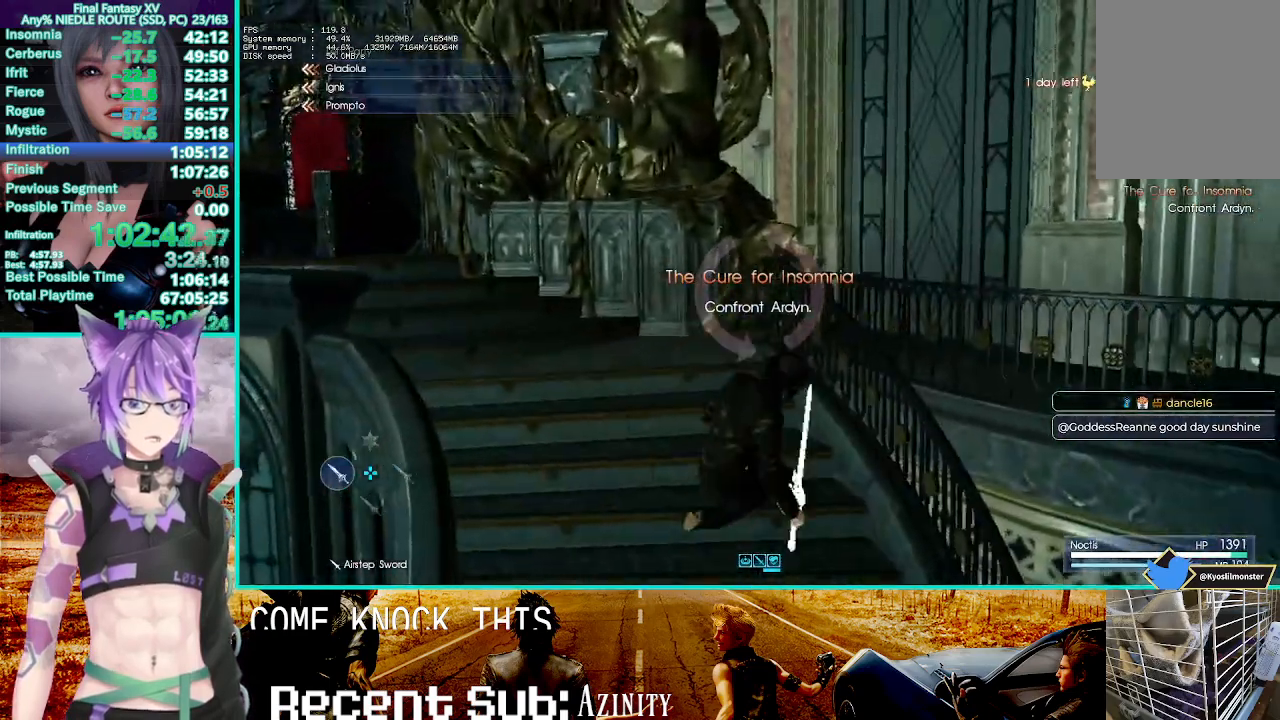
{"buttons": [], "left_stick": "up-left", "right_stick": "right", "events": [[133, "CROSS", "up"], [200, "left_stick", "up-left"], [383, "right_stick", "right"]]}
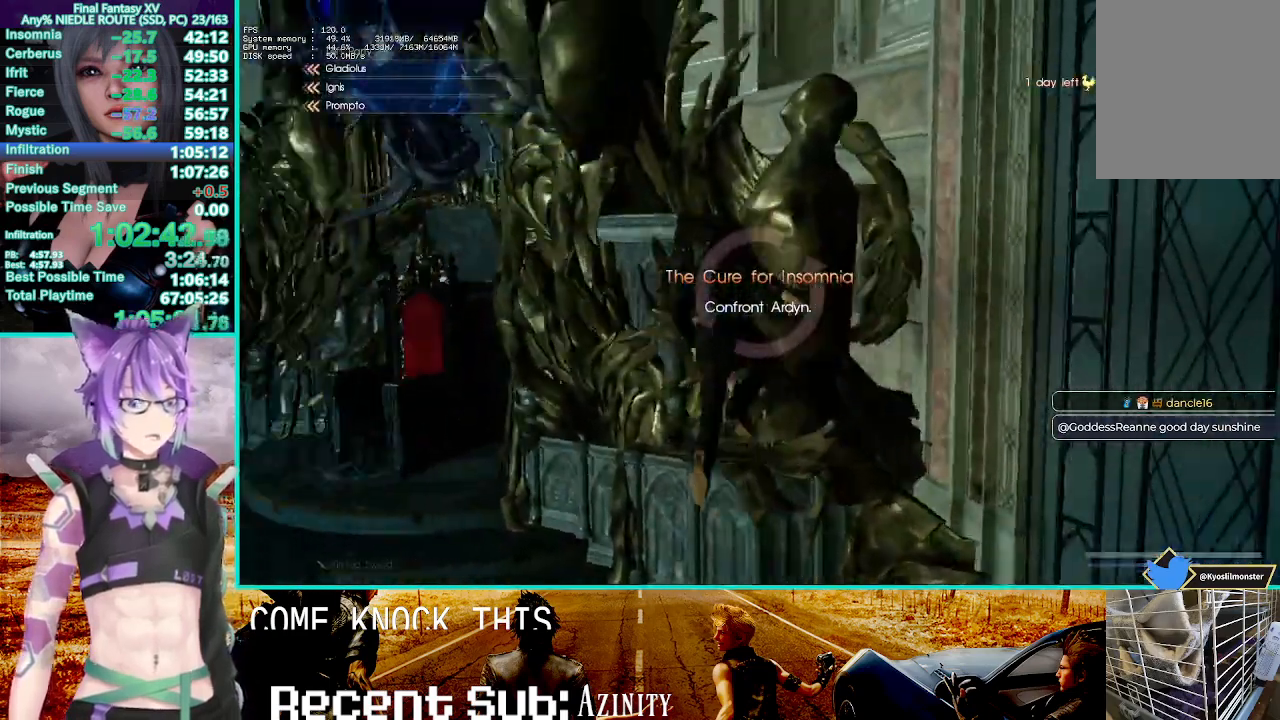
{"buttons": [], "left_stick": "center", "right_stick": "center", "events": [[17, "left_stick", "center"], [317, "right_stick", "center"]]}